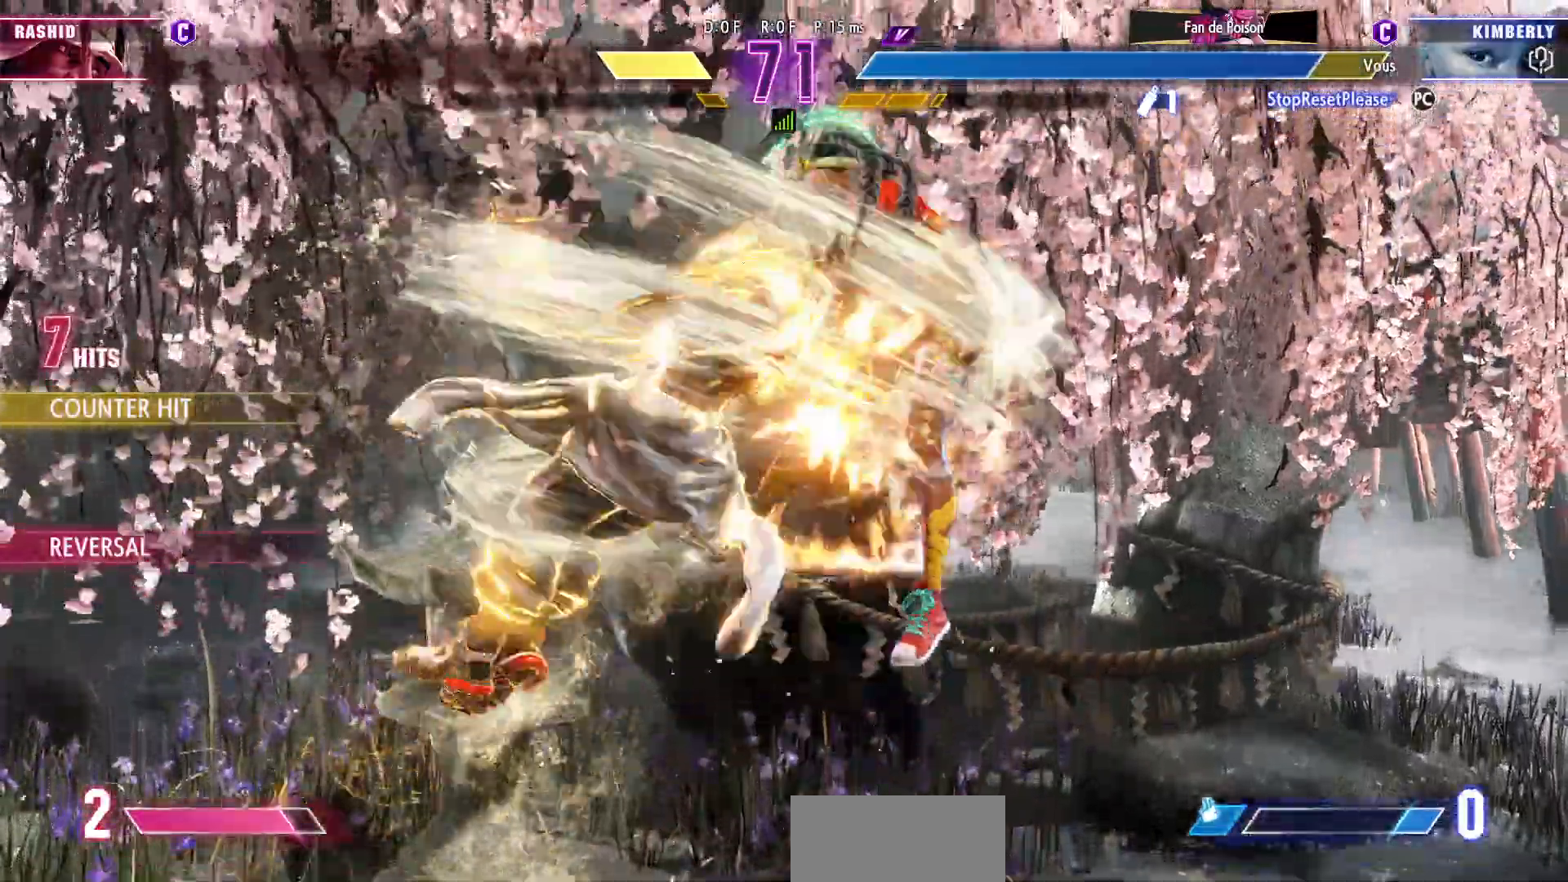
Gameplay with a controller (arcade stick); each line is a JSON object with the inputs held at the frame after it. "events" lists button and stick changes between this image and that frame as [ms after this image, input, new state], when the widget could be followed in between. Not read: L3 R3.
{"buttons": [], "left_stick": "down-right", "events": [[167, "L2", "down"], [283, "L2", "up"]]}
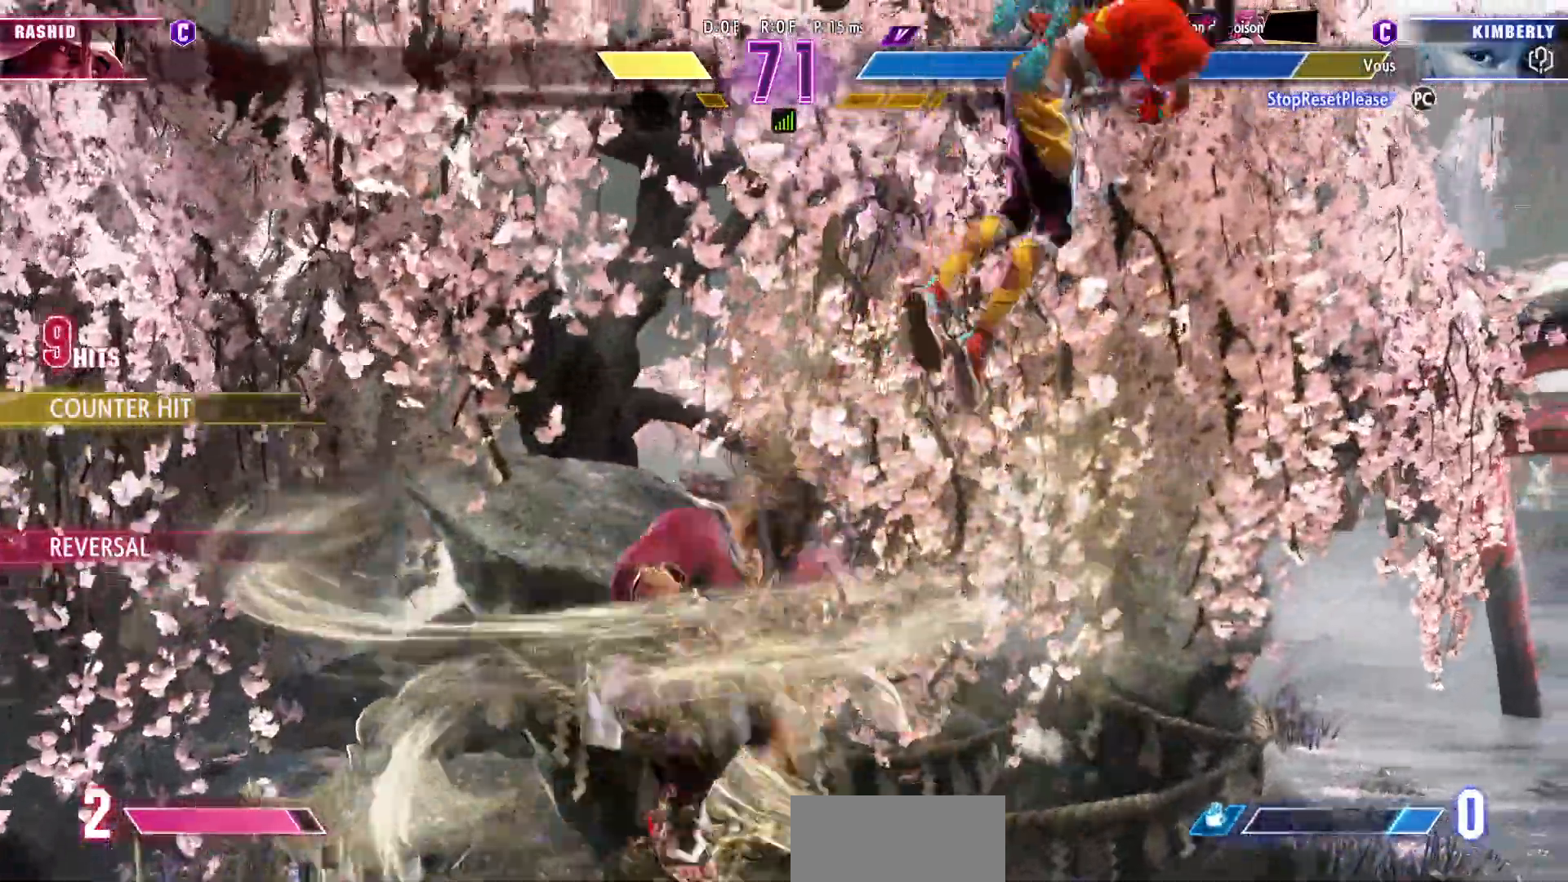
{"buttons": ["CIRCLE", "R2"], "left_stick": "down-right"}
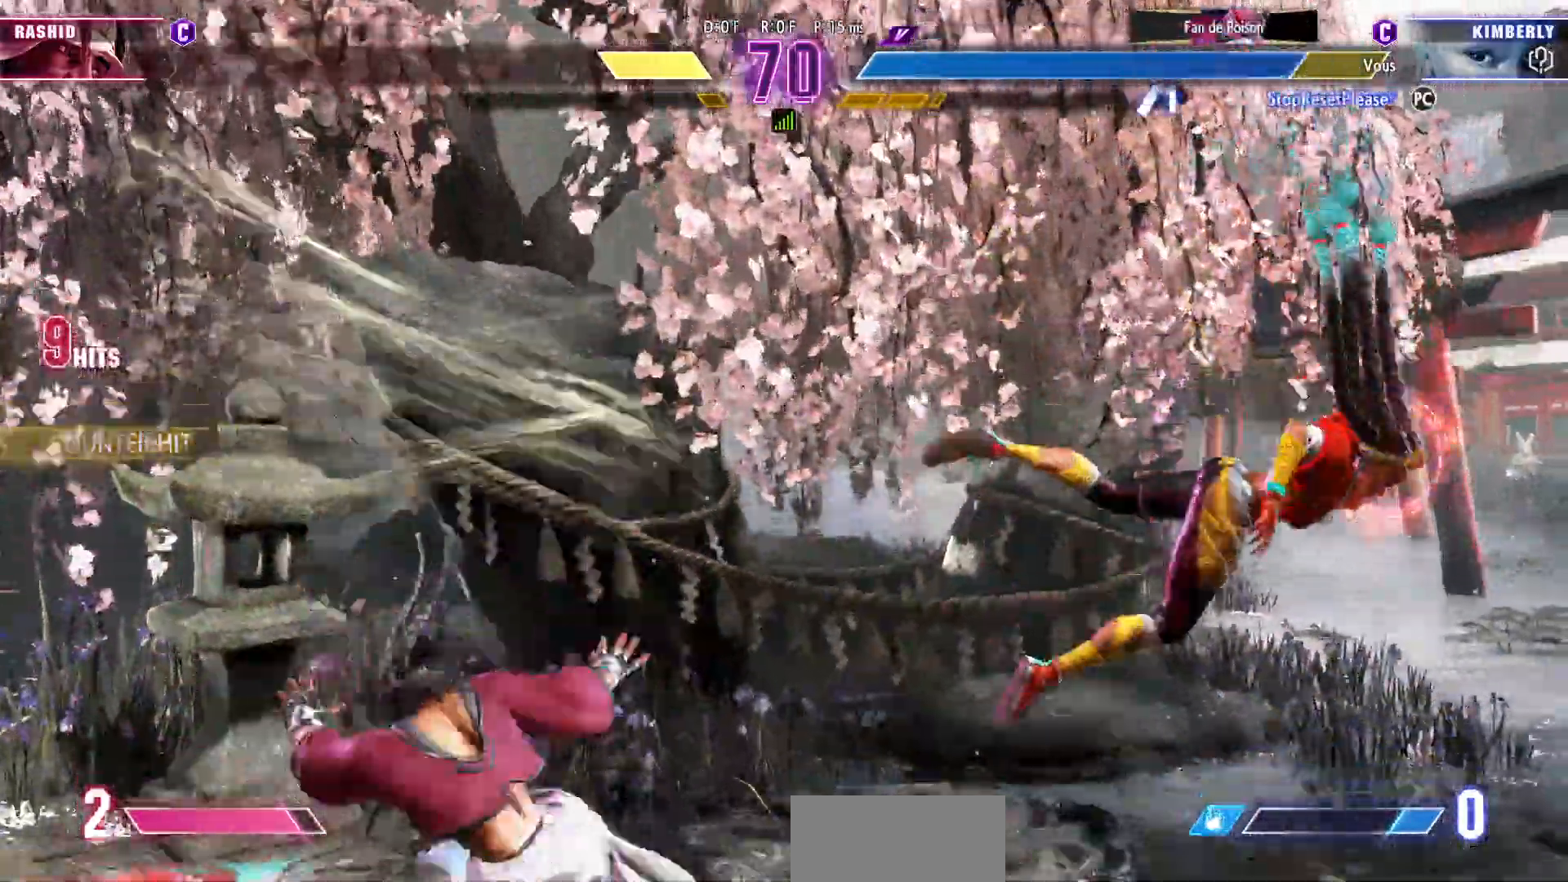
{"buttons": [], "left_stick": "down-right"}
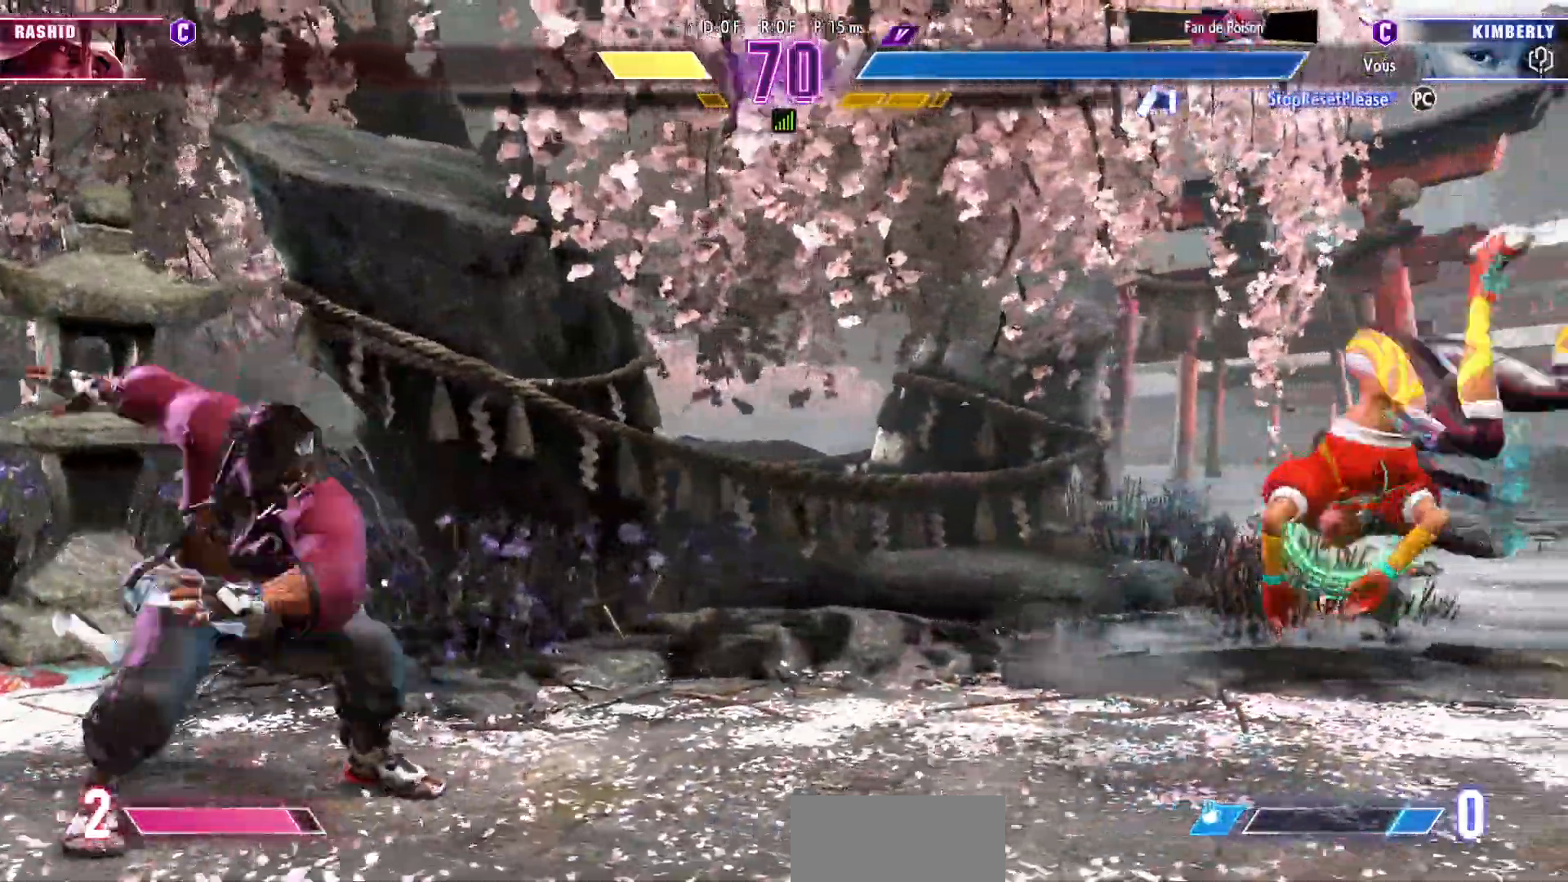
{"buttons": [], "left_stick": "down-right", "events": []}
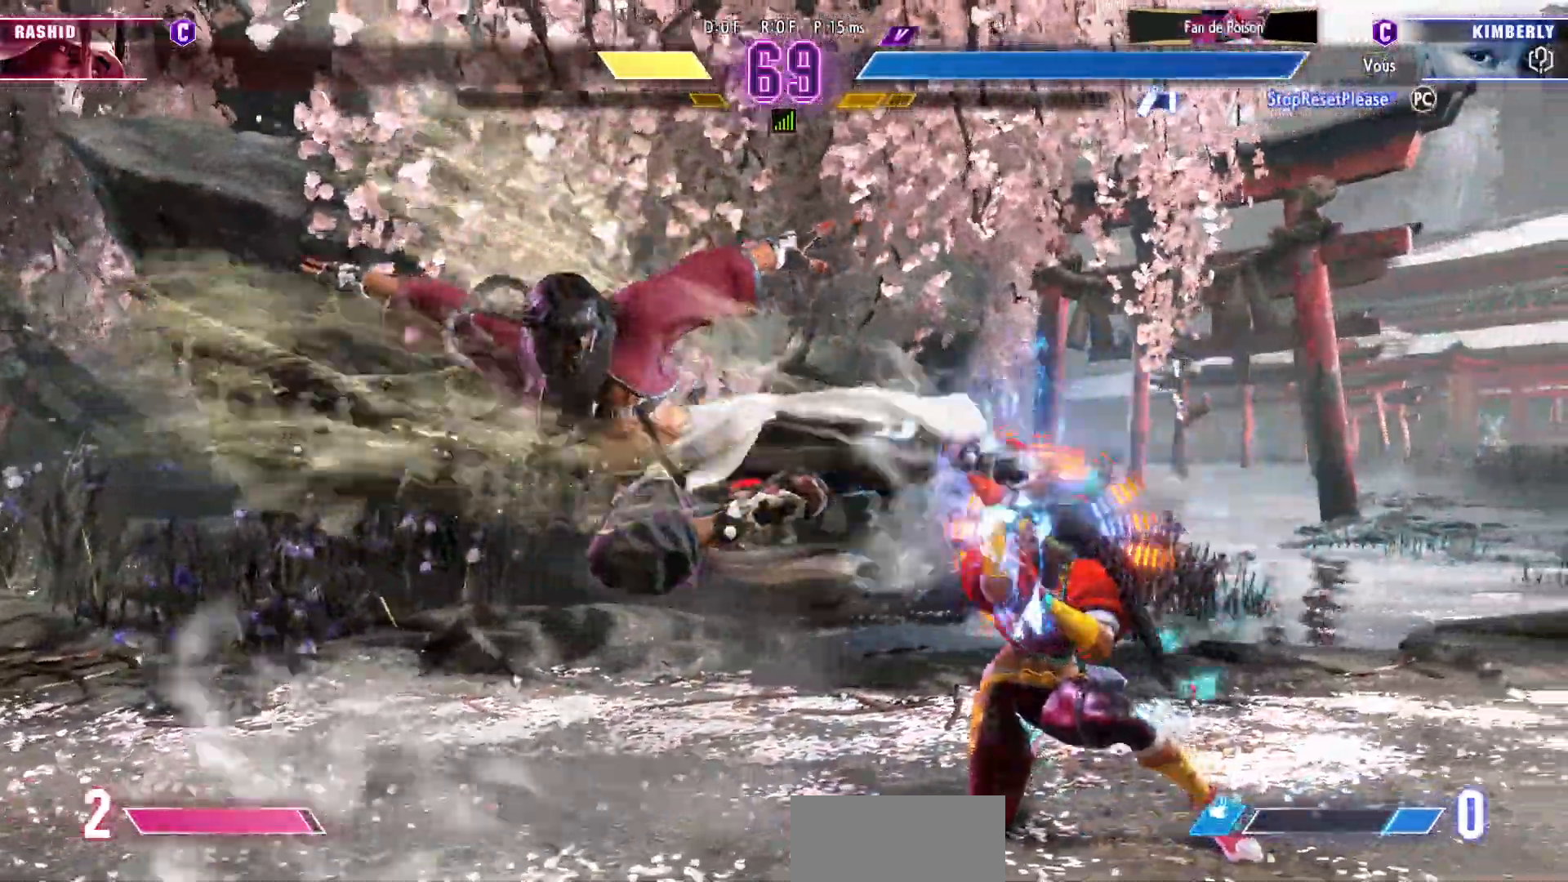
{"buttons": ["CIRCLE", "TRIANGLE"], "left_stick": "center", "events": [[217, "left_stick", "center"], [283, "left_stick", "left"], [300, "CIRCLE", "down"], [300, "TRIANGLE", "down"], [350, "left_stick", "center"], [417, "left_stick", "left"], [467, "left_stick", "center"]]}
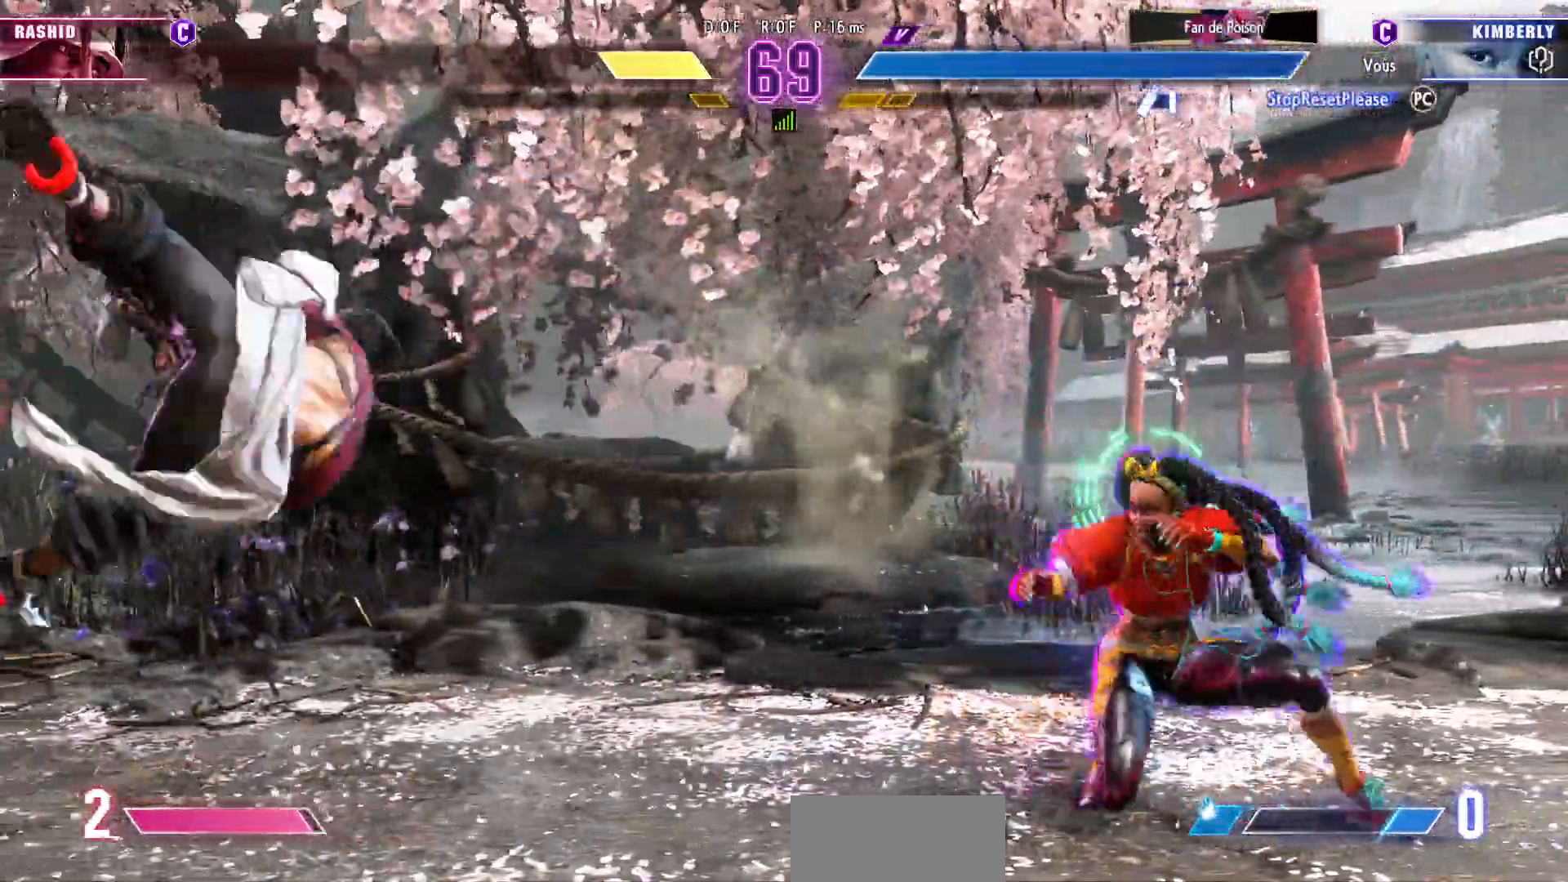
{"buttons": [], "left_stick": "down", "events": [[133, "CIRCLE", "up"], [183, "TRIANGLE", "up"], [367, "R1", "down"], [433, "left_stick", "down"], [450, "R1", "up"]]}
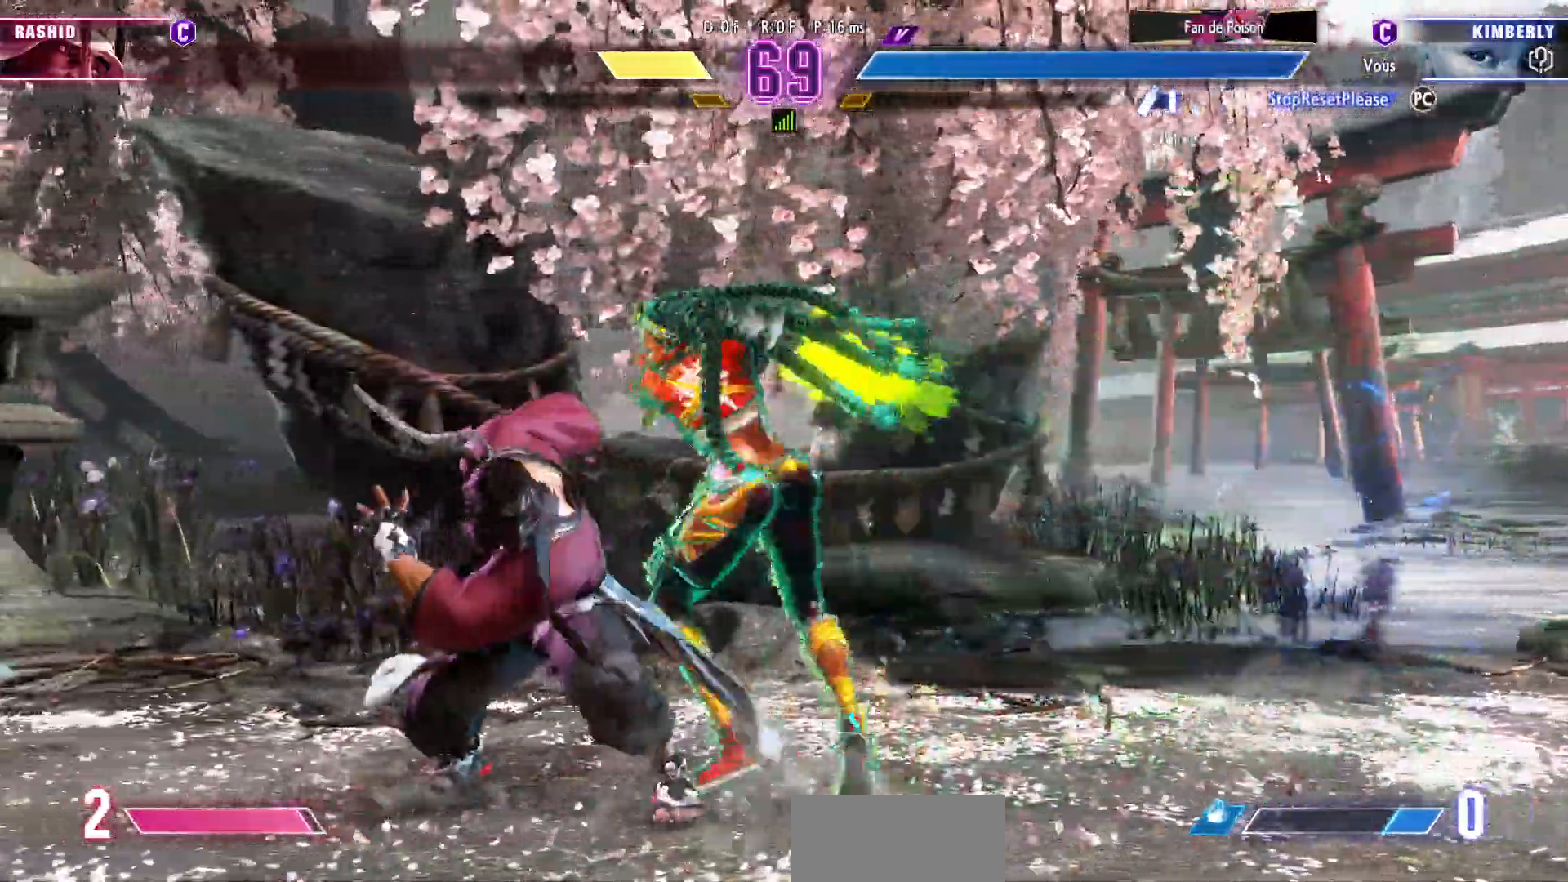
{"buttons": [], "left_stick": "center", "events": [[33, "left_stick", "right"], [100, "R1", "down"], [100, "left_stick", "center"], [200, "R1", "up"]]}